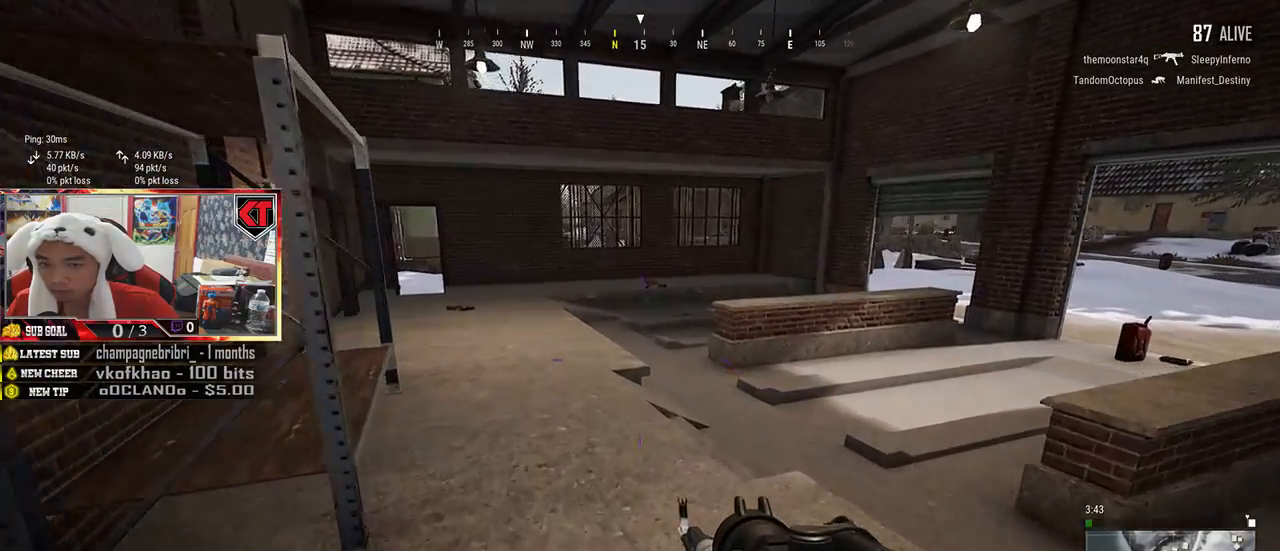
Gameplay with keyboard and mouse; each line is a JSON object with the keys and mouse buttons held at the frame after it. "events" lists presses ("down") and releases ("up") of "a", "c", "ctrl", "d", "e", "f", "q", "r", "s", "shift", "space", "tab", "v", "w", "x", "z", "mouse_left", "mouse_wheel", "mouse_right", "mouse_mb4" and "mouse_mb5" between this image and that frame as [ms after this image, input, new state], when the widget could be followed in between. "mouse_left", "mouse_wheel", "mouse_right", "mouse_mb4", "mouse_mb5" = the "left", "wheel", "right", "mb4", "mb5" buttons of the "mouse" list. No other keys are recorded. "wheel" means that the mouse wheel is clicked or scrolled. Mouse movement is not recorded.
{"keys": ["a", "w"], "mouse": [], "events": [[417, "a", "down"]]}
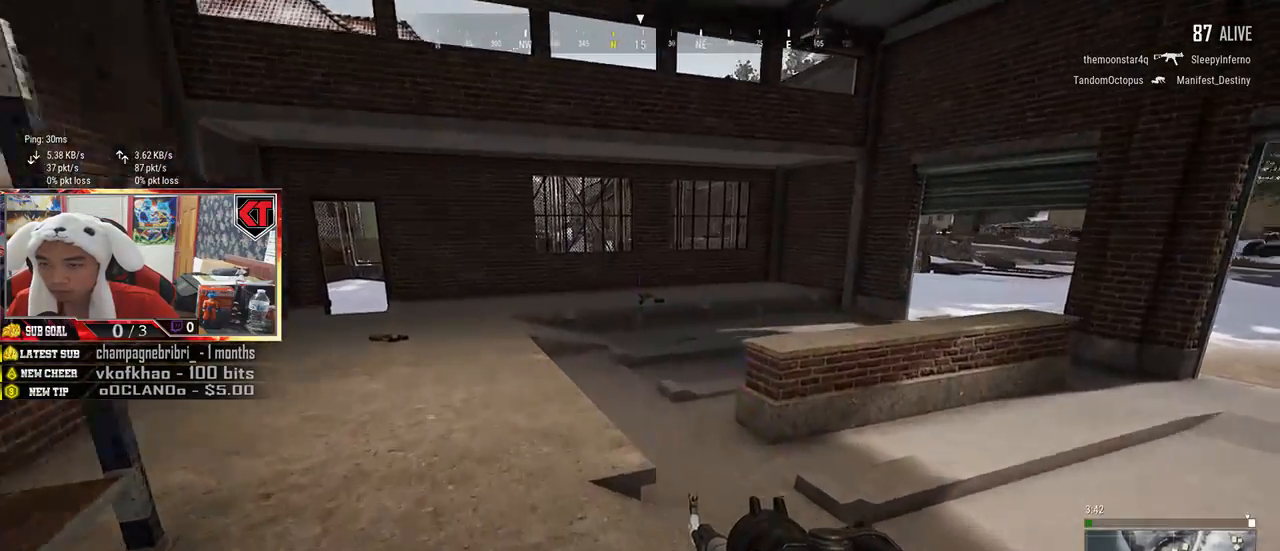
{"keys": ["a"], "mouse": [], "events": [[17, "w", "up"]]}
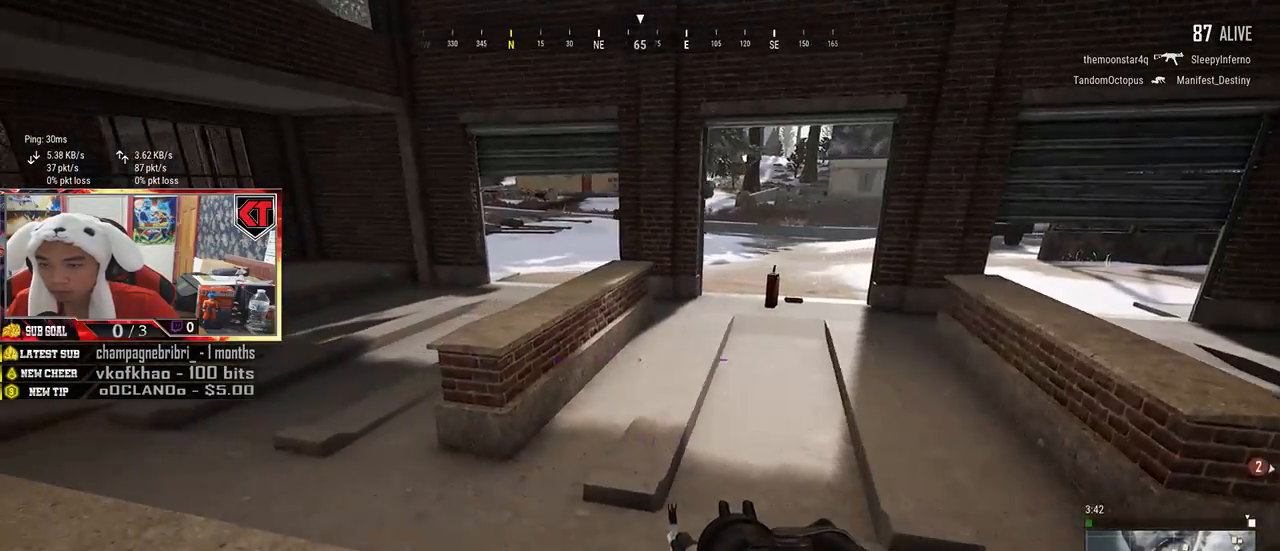
{"keys": ["a", "w"], "mouse": [], "events": [[67, "w", "down"]]}
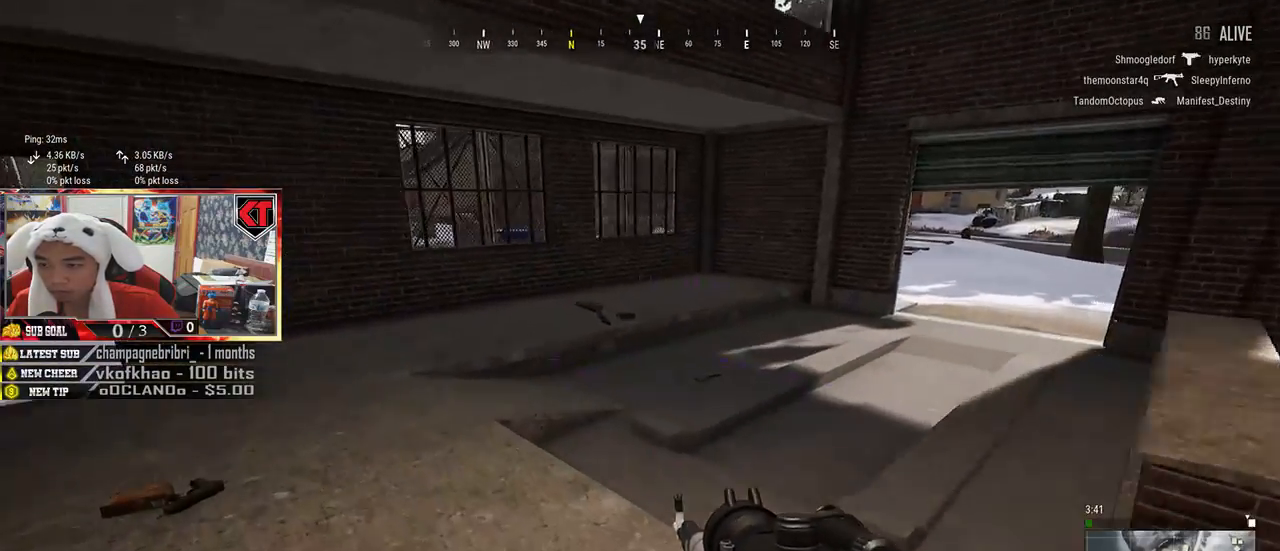
{"keys": ["a", "w"], "mouse": [], "events": [[50, "w", "up"], [467, "w", "down"]]}
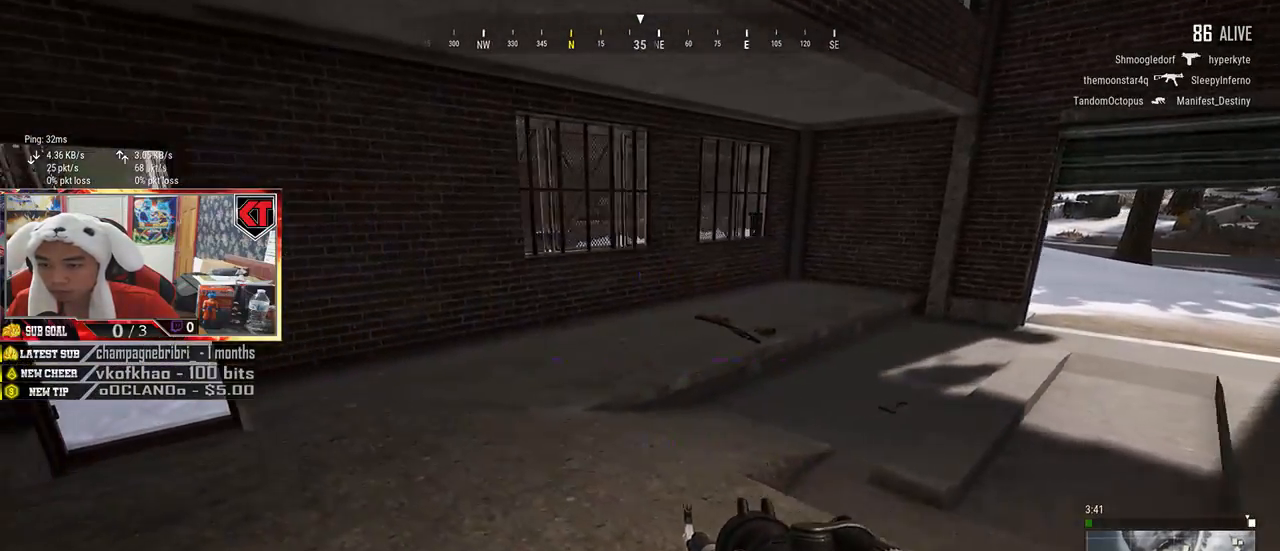
{"keys": ["d", "w"], "mouse": [], "events": [[400, "a", "up"], [417, "d", "down"]]}
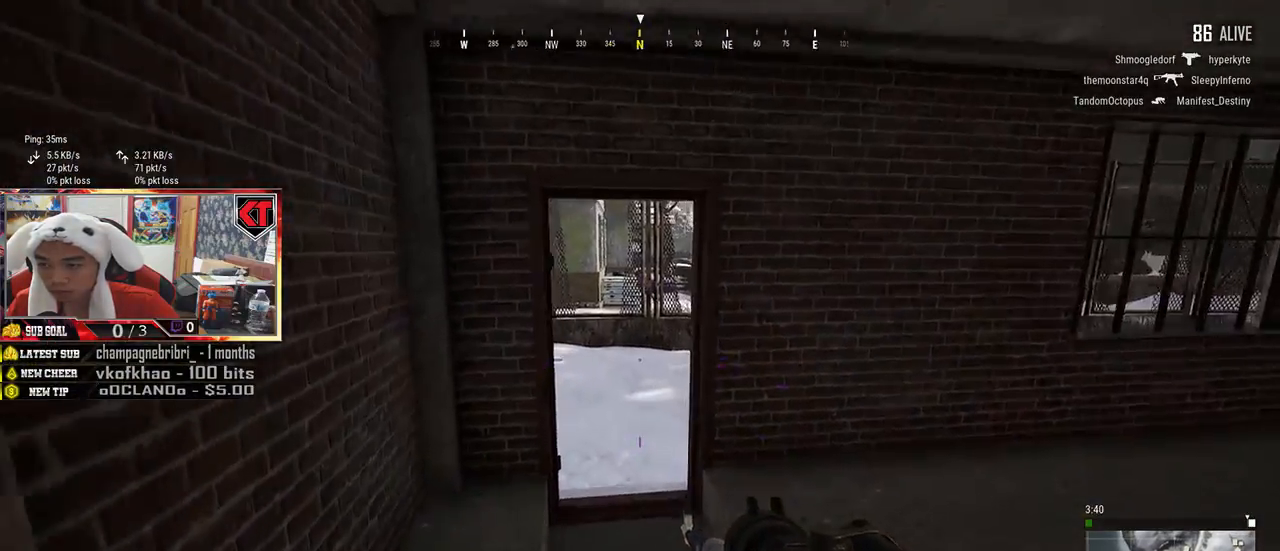
{"keys": ["d", "w"], "mouse": [], "events": [[100, "w", "up"], [217, "w", "down"]]}
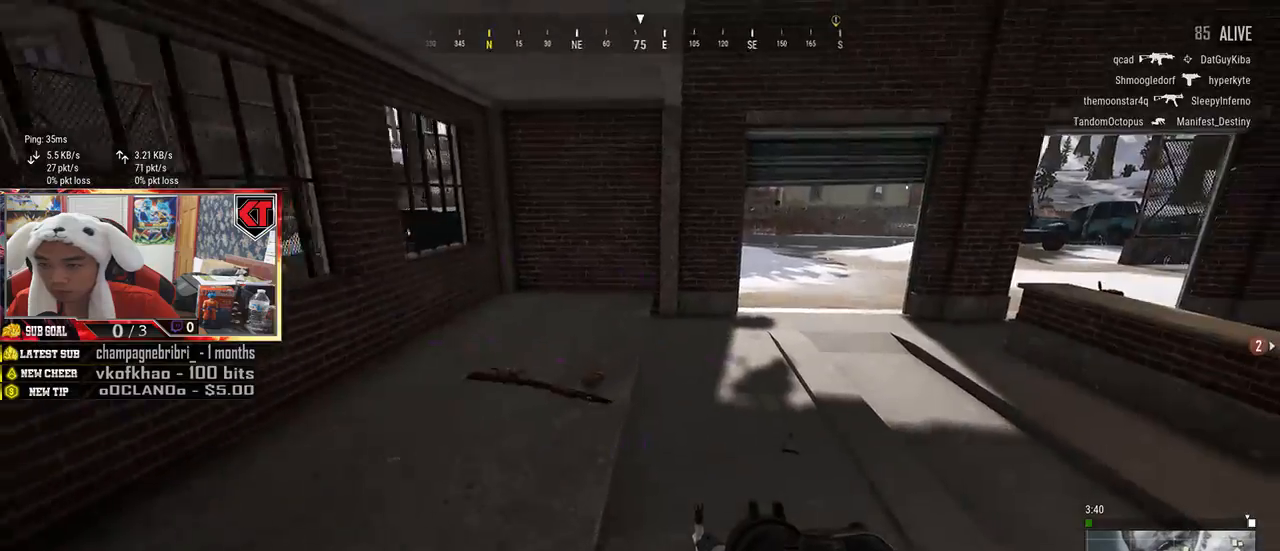
{"keys": ["w"], "mouse": [], "events": [[184, "d", "up"], [384, "f", "down"], [484, "f", "up"]]}
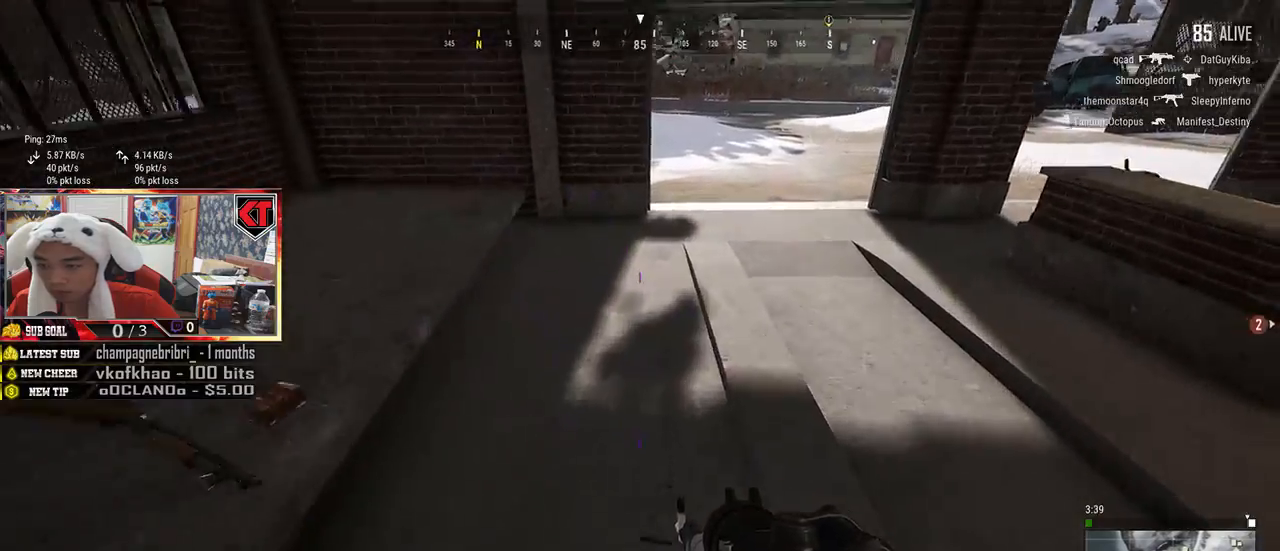
{"keys": ["s"], "mouse": [], "events": [[50, "f", "down"], [84, "w", "up"], [150, "f", "up"], [200, "f", "down"], [317, "f", "up"], [334, "s", "down"]]}
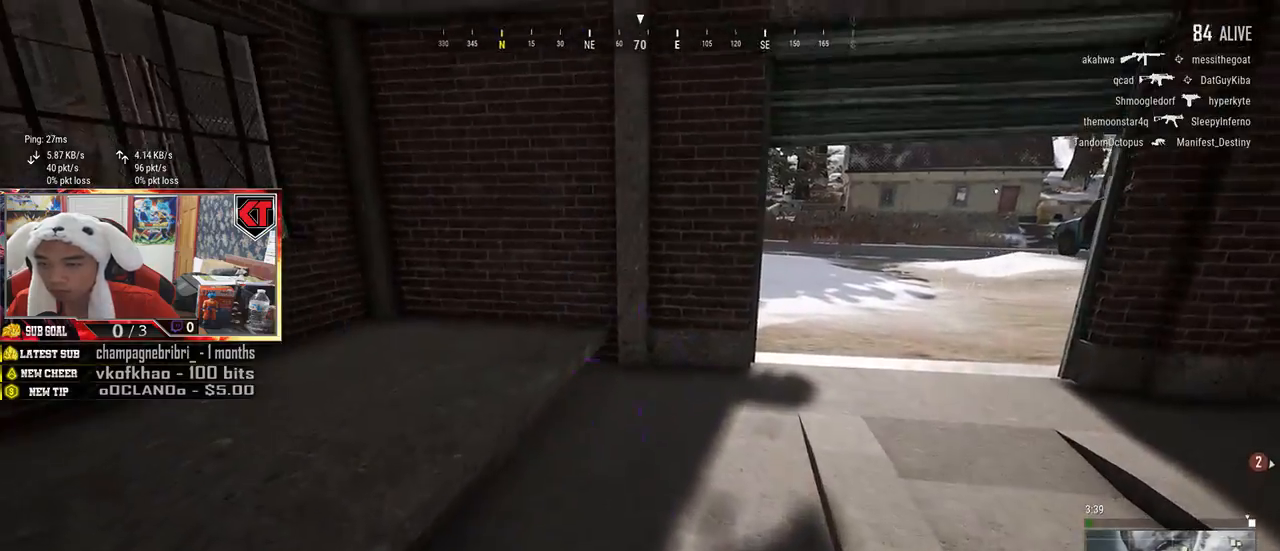
{"keys": ["d", "s"], "mouse": [], "events": [[50, "d", "down"]]}
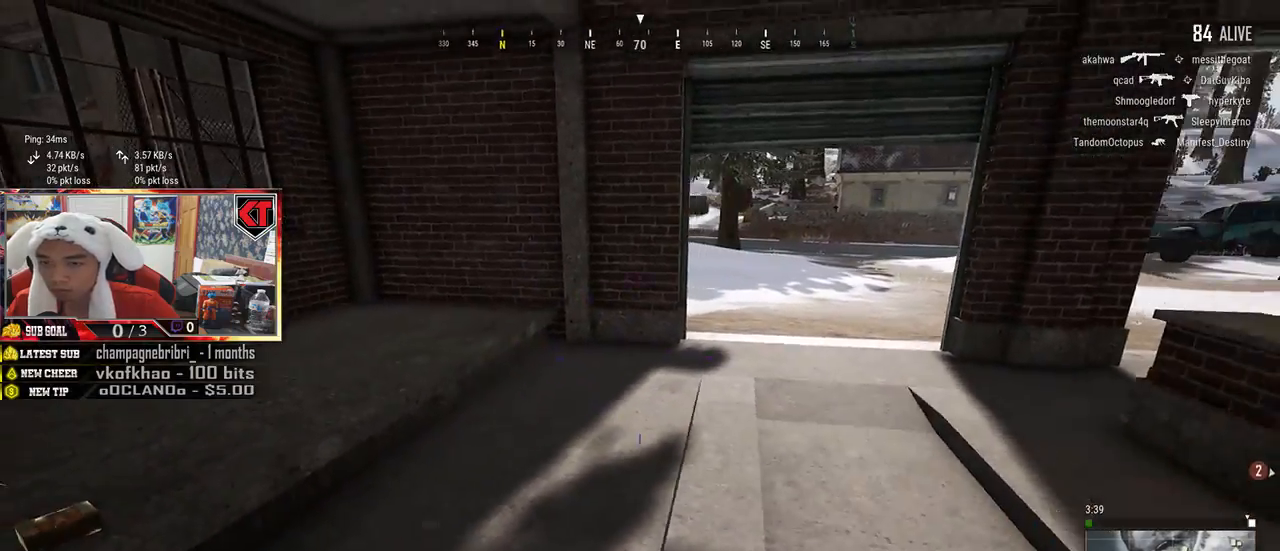
{"keys": ["d", "w"], "mouse": [], "events": [[150, "s", "up"], [367, "w", "down"]]}
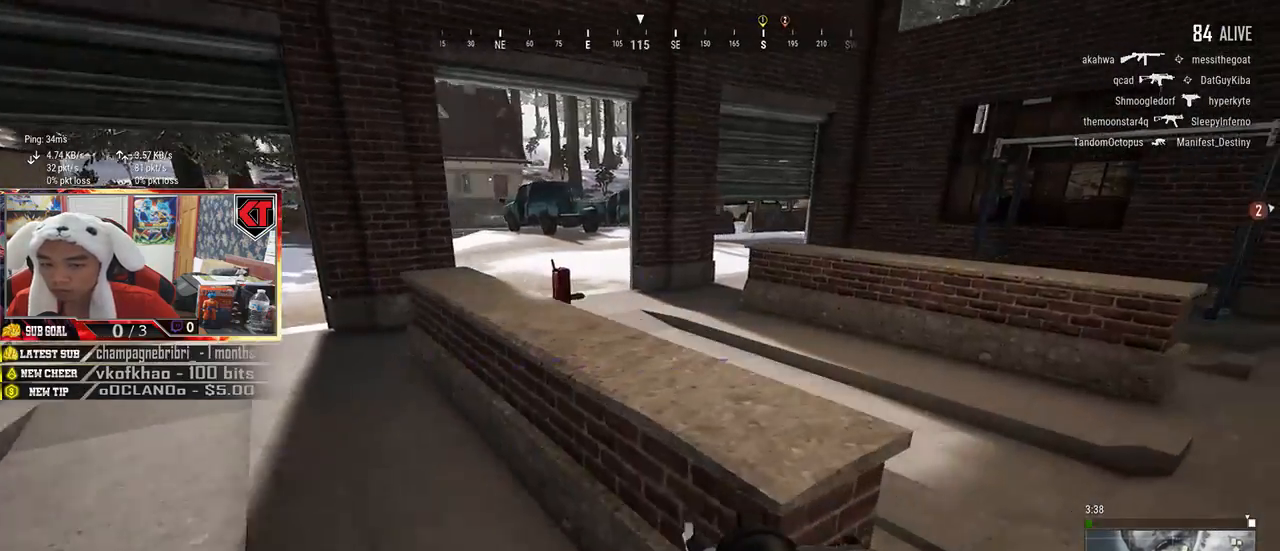
{"keys": ["shift", "w"], "mouse": [], "events": [[317, "d", "up"], [467, "shift", "down"]]}
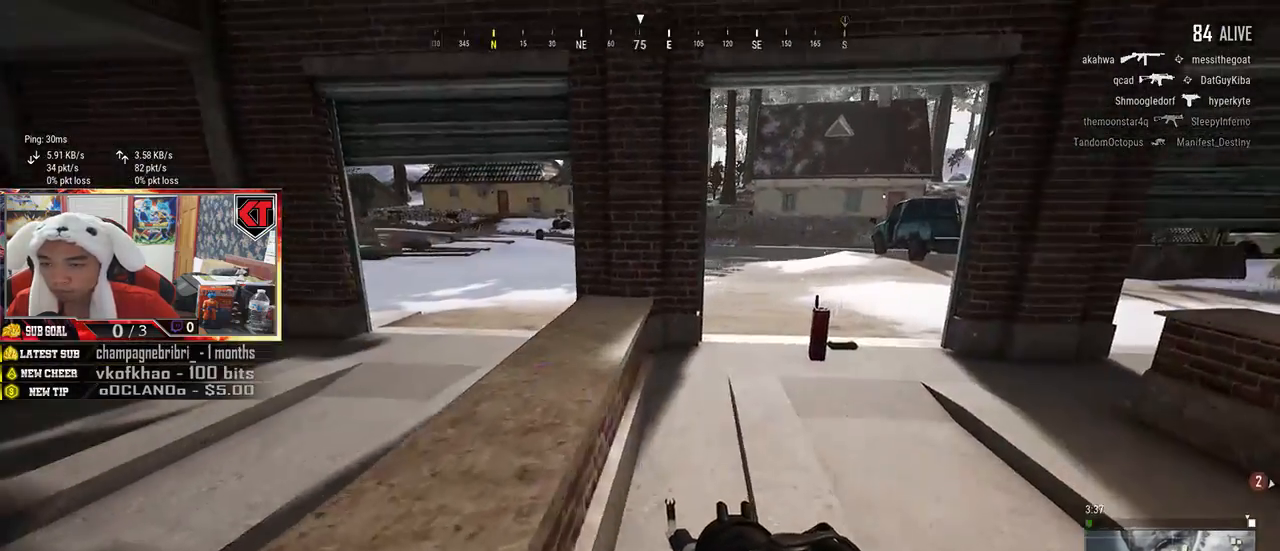
{"keys": ["d", "w"], "mouse": [], "events": [[217, "d", "down"], [484, "shift", "up"]]}
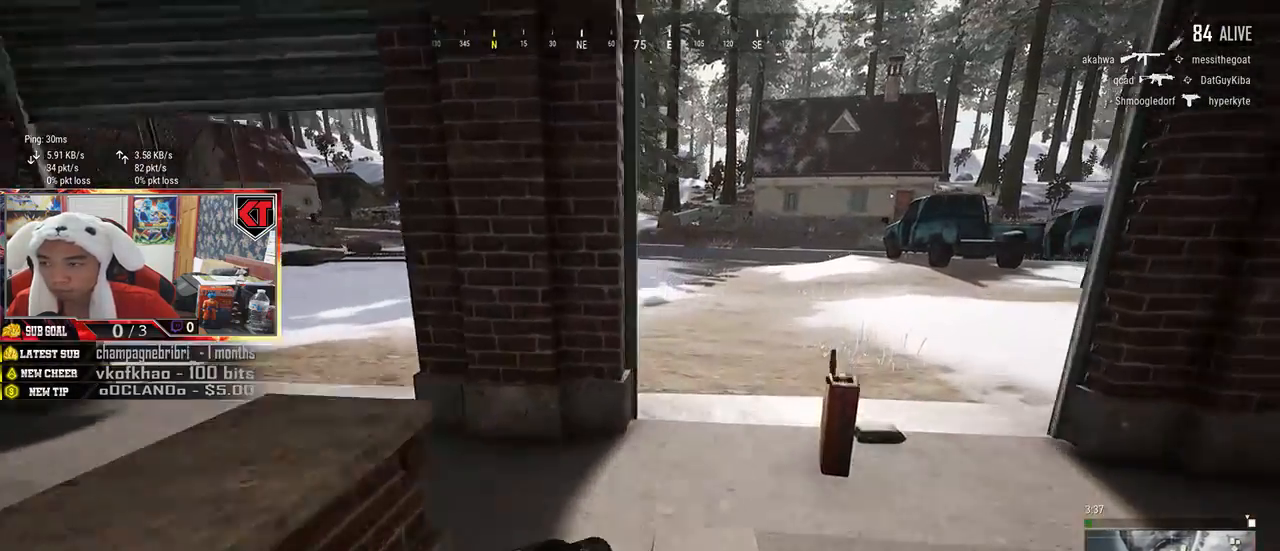
{"keys": ["a", "d"], "mouse": [], "events": [[167, "tab", "down"], [300, "tab", "up"], [484, "a", "down"], [484, "w", "up"]]}
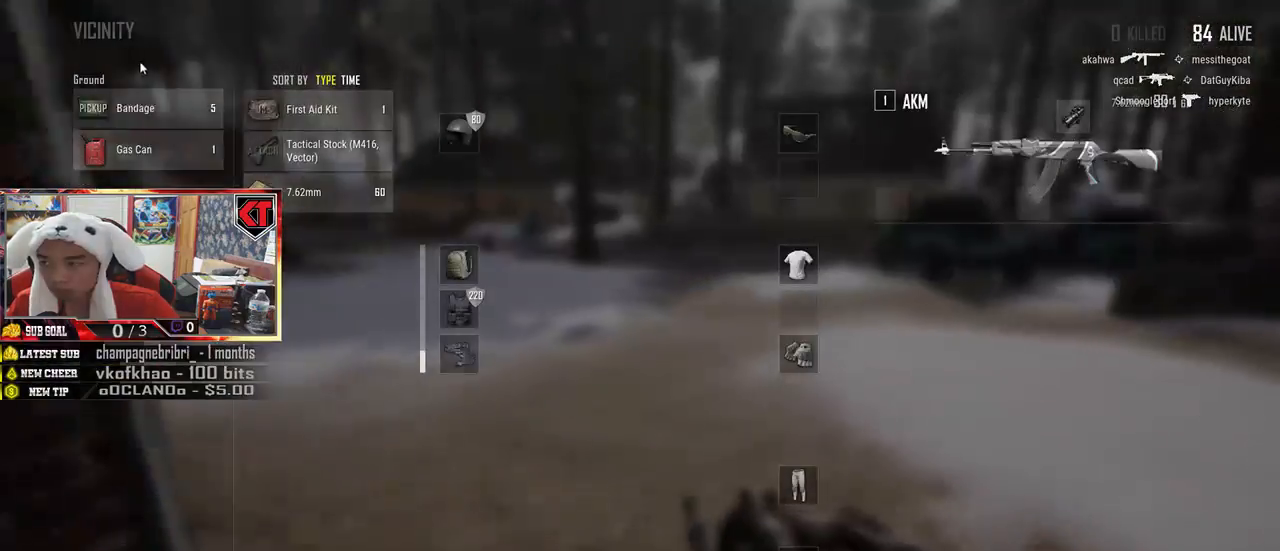
{"keys": ["s", "tab"], "mouse": [], "events": [[17, "d", "up"], [250, "mouse_left", "down"], [267, "a", "up"], [317, "s", "down"], [350, "mouse_left", "up"], [450, "tab", "down"]]}
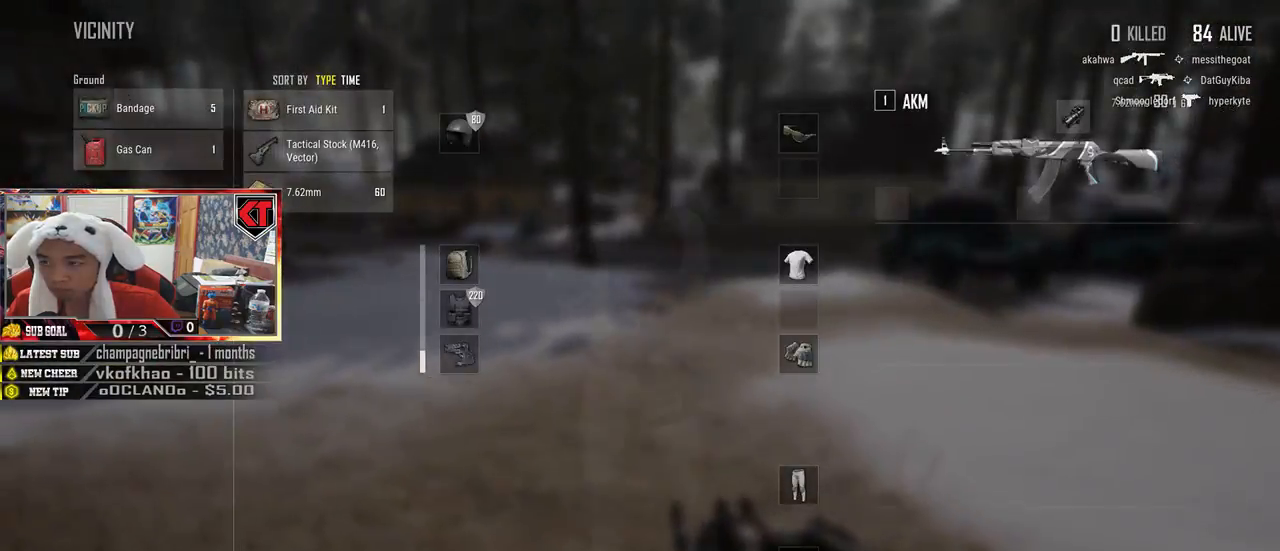
{"keys": ["s"], "mouse": [], "events": [[50, "tab", "up"]]}
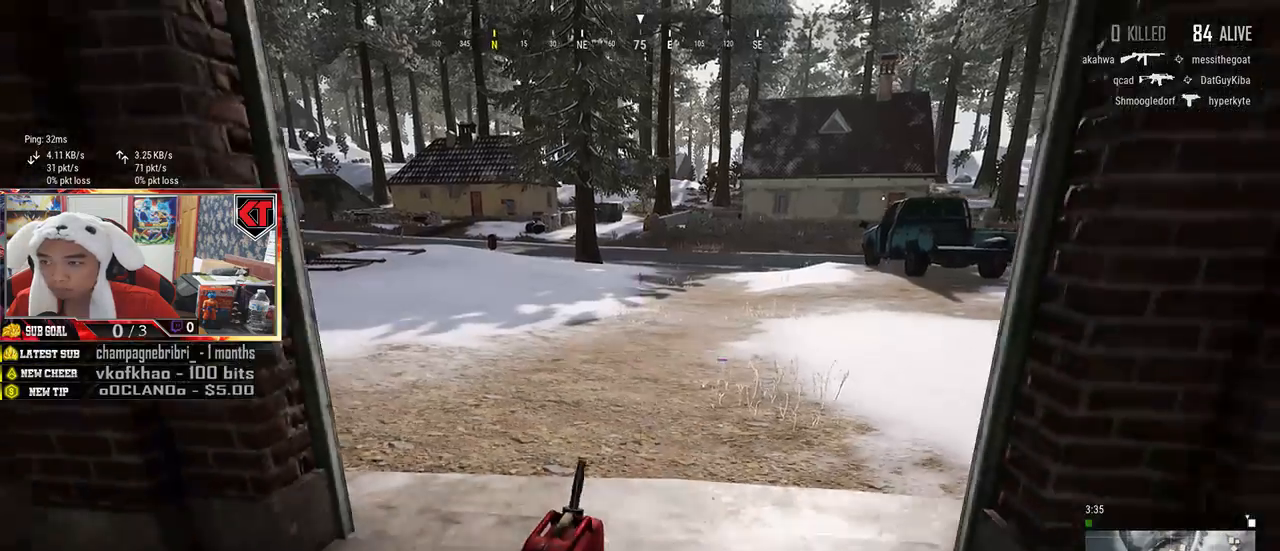
{"keys": ["a"], "mouse": [], "events": [[167, "a", "down"], [300, "s", "up"]]}
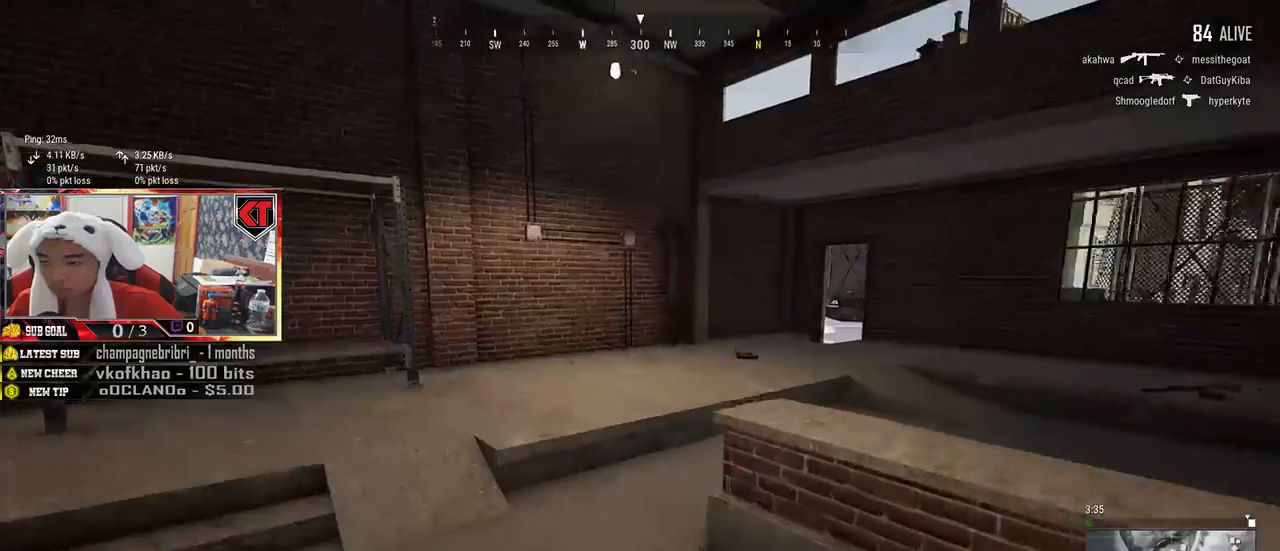
{"keys": ["shift", "w"], "mouse": [], "events": [[17, "w", "down"], [134, "a", "up"], [317, "shift", "down"]]}
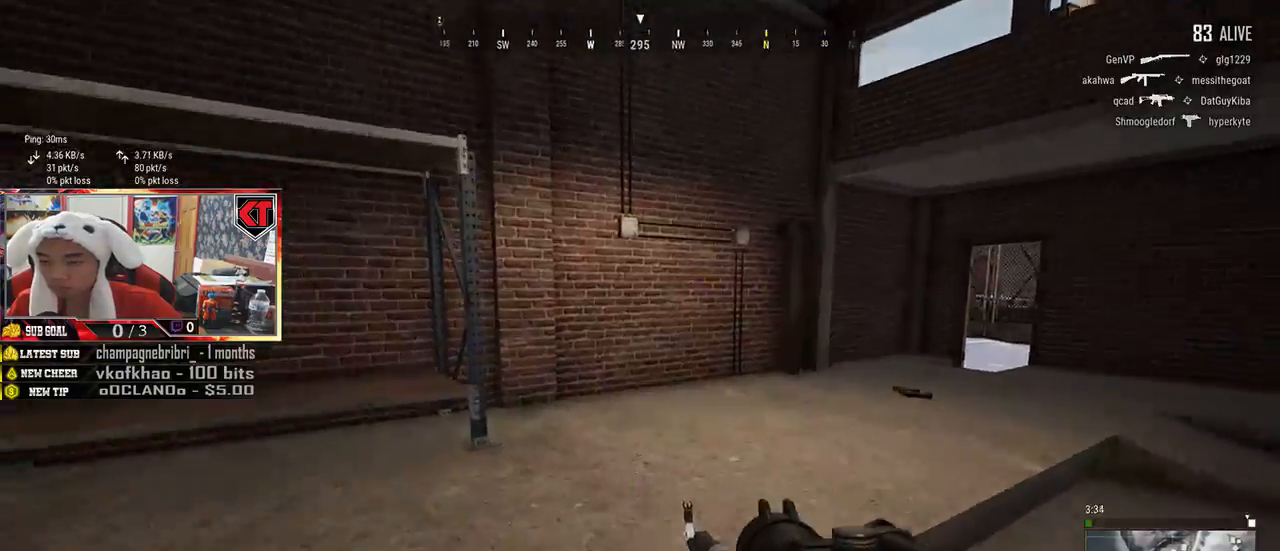
{"keys": ["shift", "w"], "mouse": [], "events": []}
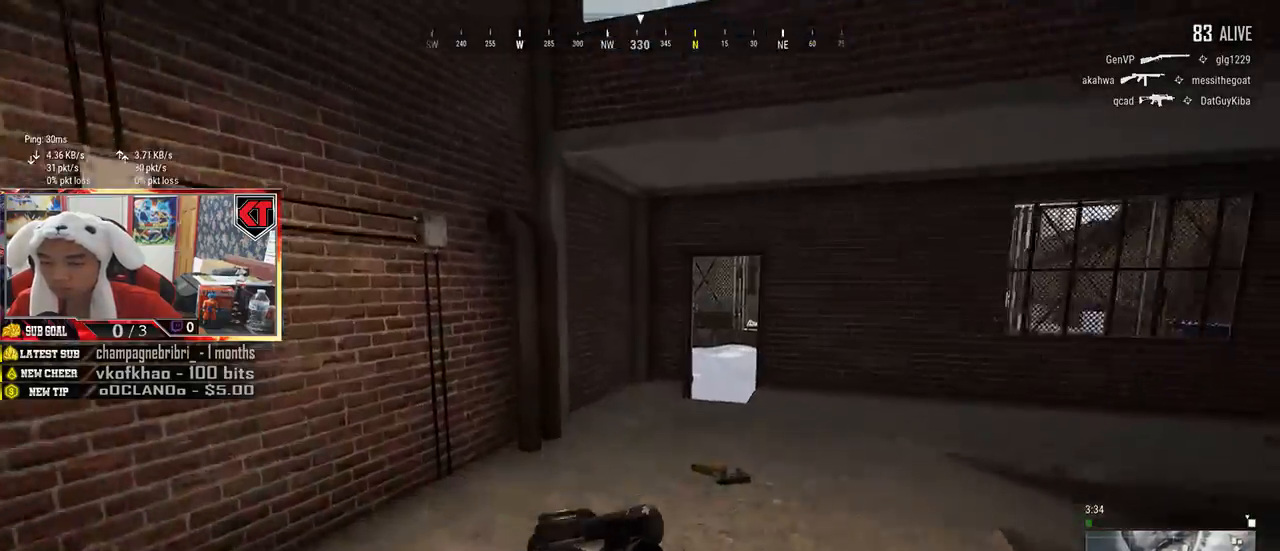
{"keys": ["d", "shift", "w"], "mouse": [], "events": [[167, "d", "down"], [267, "shift", "up"], [400, "shift", "down"]]}
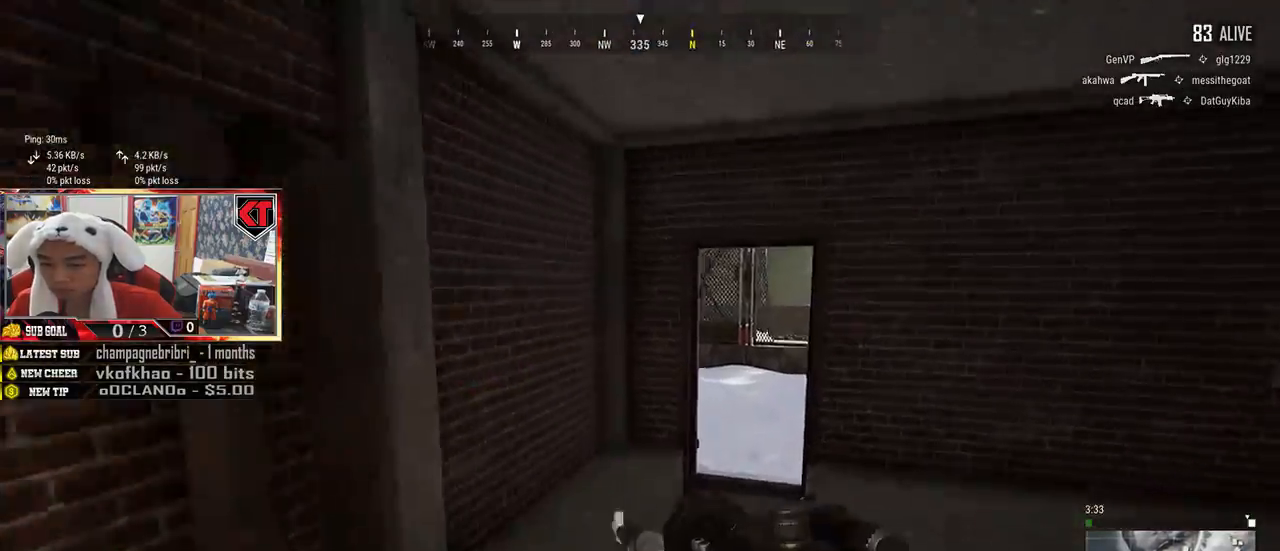
{"keys": ["shift", "w"], "mouse": [], "events": [[84, "d", "up"]]}
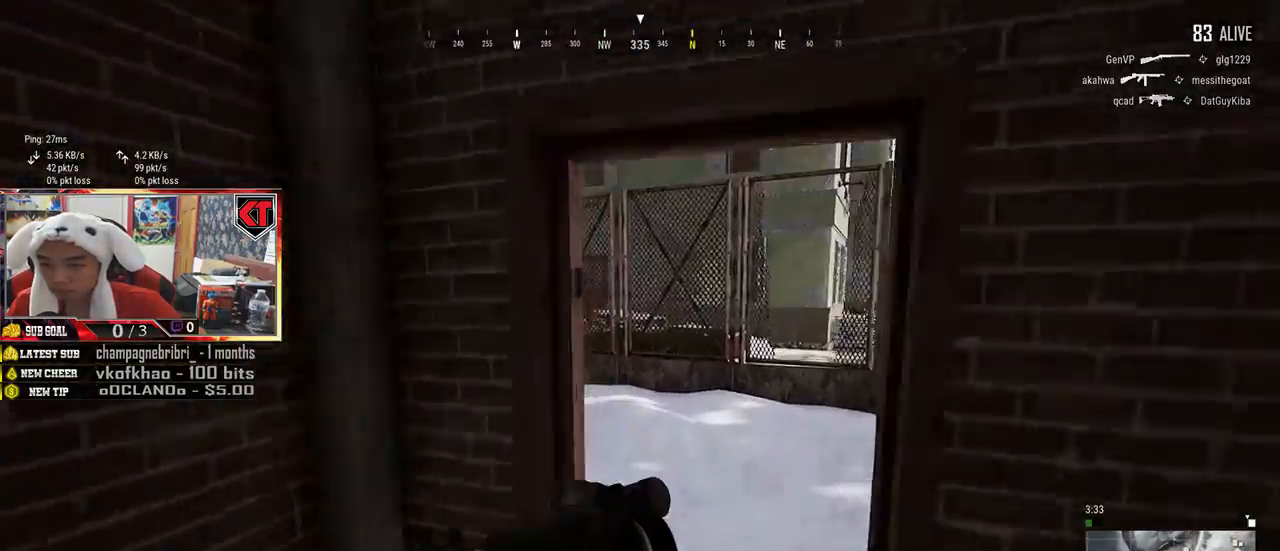
{"keys": ["a"], "mouse": [], "events": [[117, "shift", "up"], [317, "a", "down"], [417, "w", "up"]]}
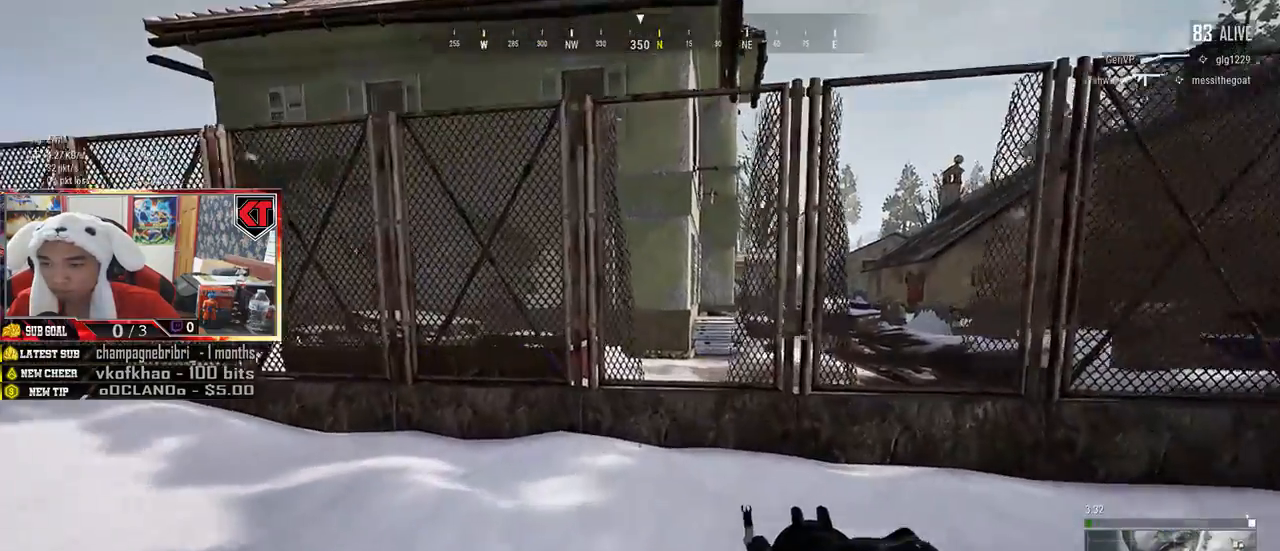
{"keys": ["a", "s"], "mouse": [], "events": [[400, "s", "down"]]}
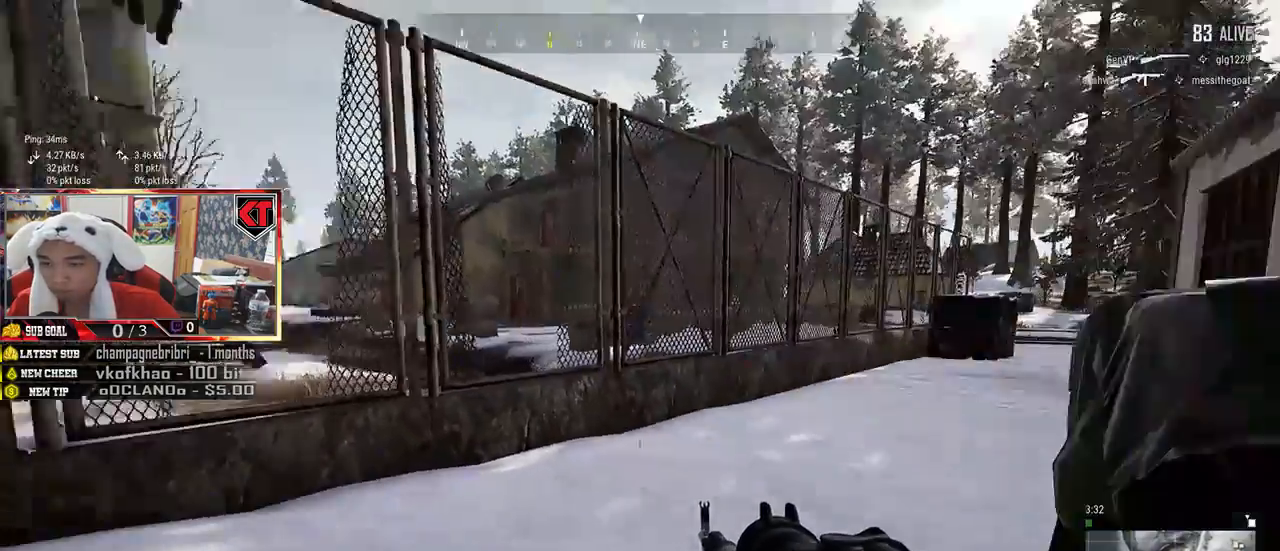
{"keys": ["a", "s"], "mouse": [], "events": [[17, "a", "up"], [500, "a", "down"]]}
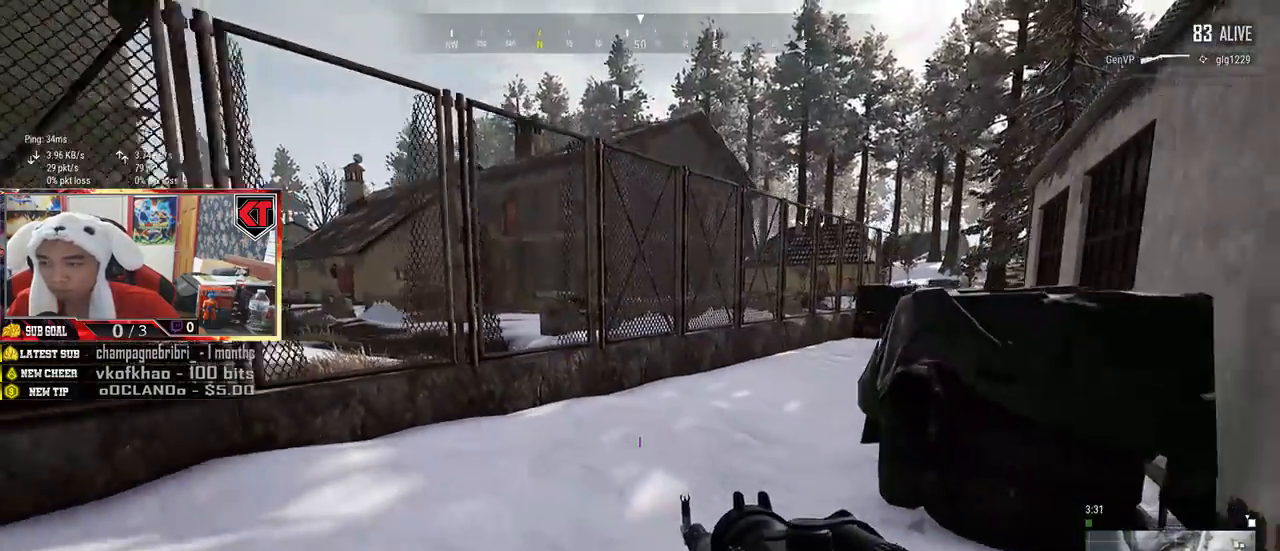
{"keys": ["a", "w"], "mouse": [], "events": [[134, "s", "up"], [367, "w", "down"]]}
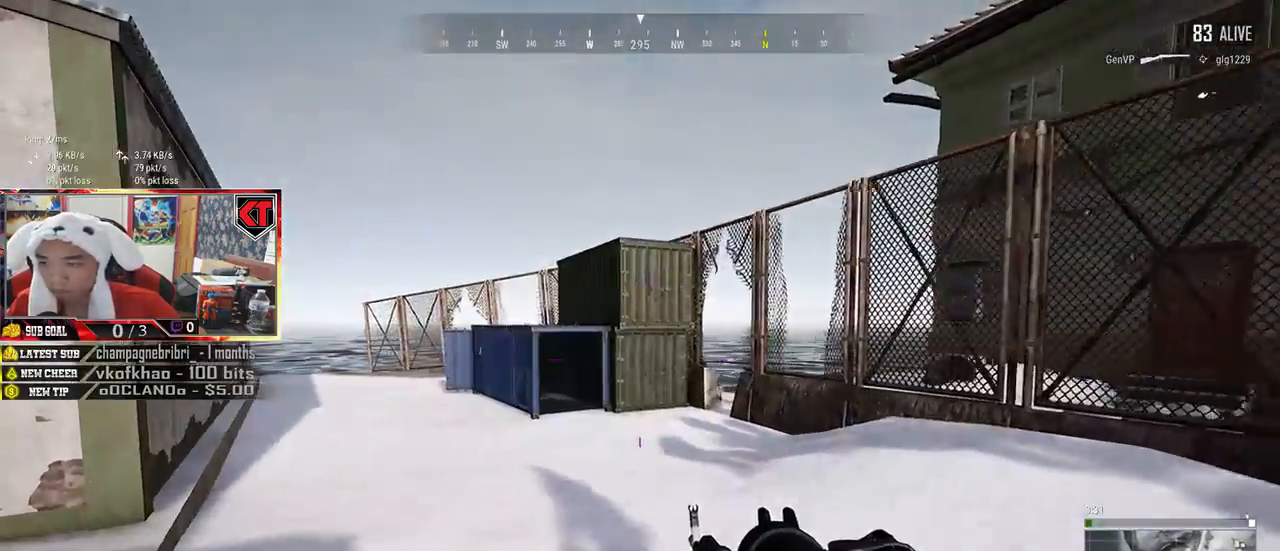
{"keys": ["a"], "mouse": [], "events": [[117, "a", "up"], [367, "a", "down"], [384, "w", "up"]]}
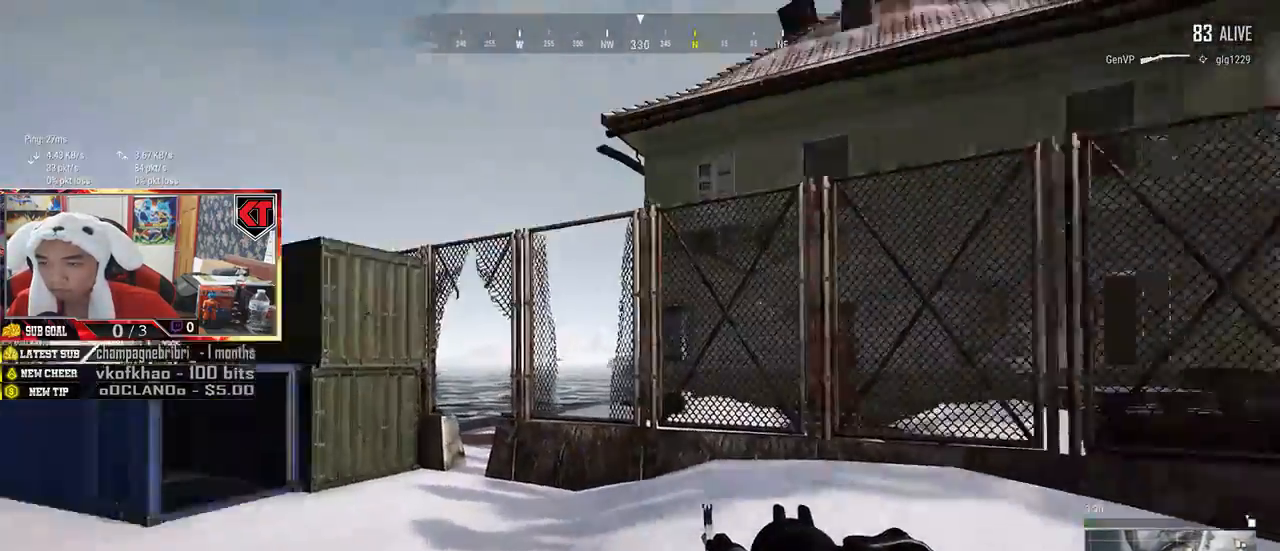
{"keys": ["s"], "mouse": [], "events": [[67, "a", "up"], [67, "s", "down"]]}
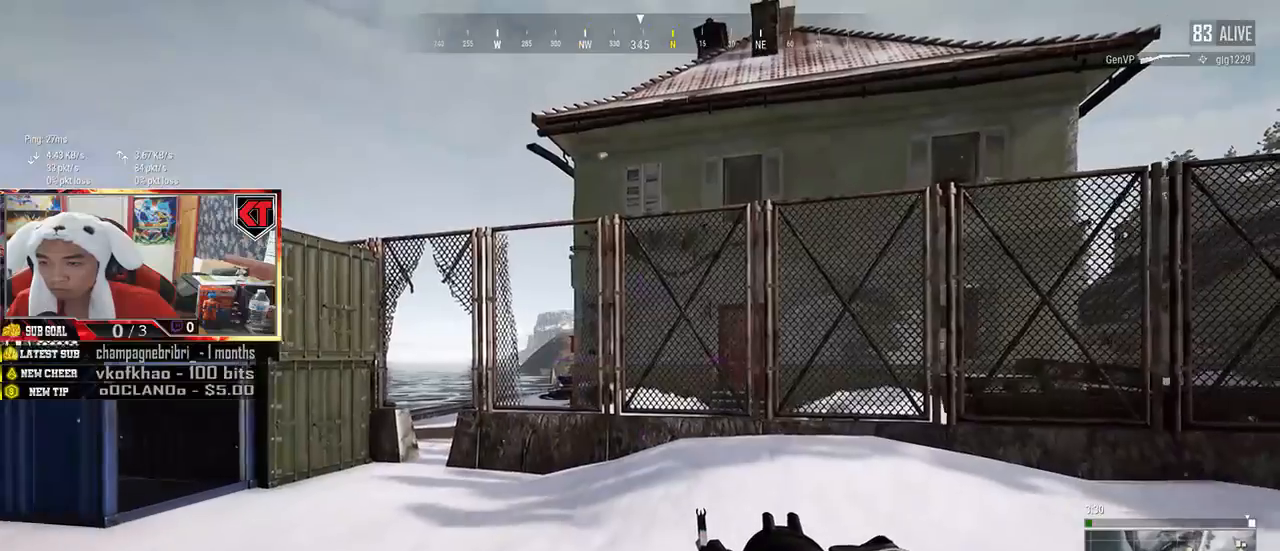
{"keys": ["s"], "mouse": [], "events": []}
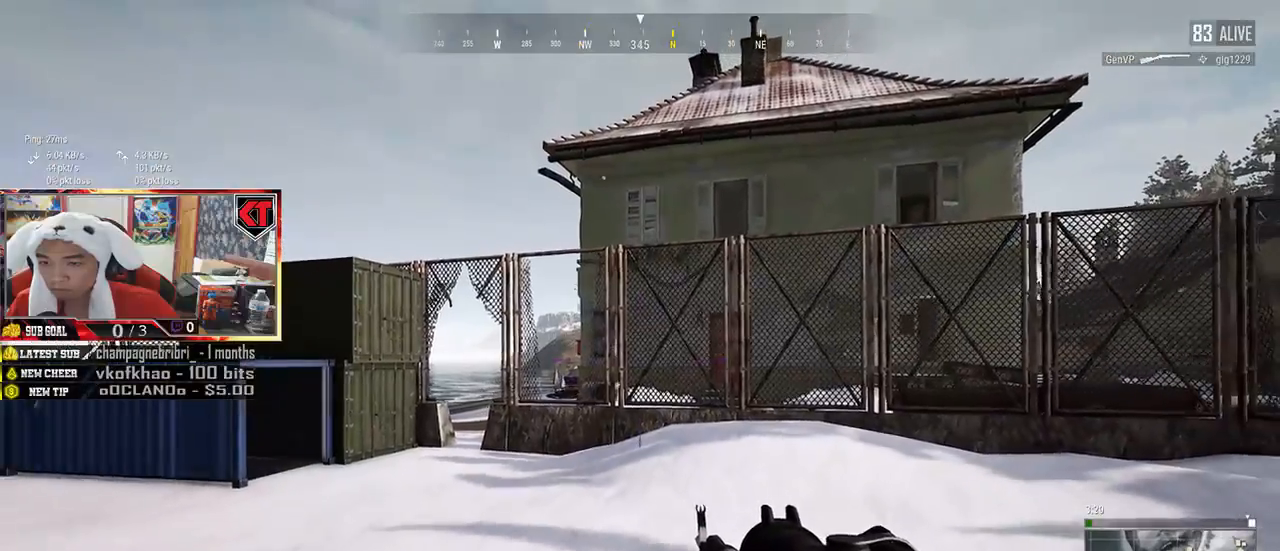
{"keys": ["s"], "mouse": [], "events": []}
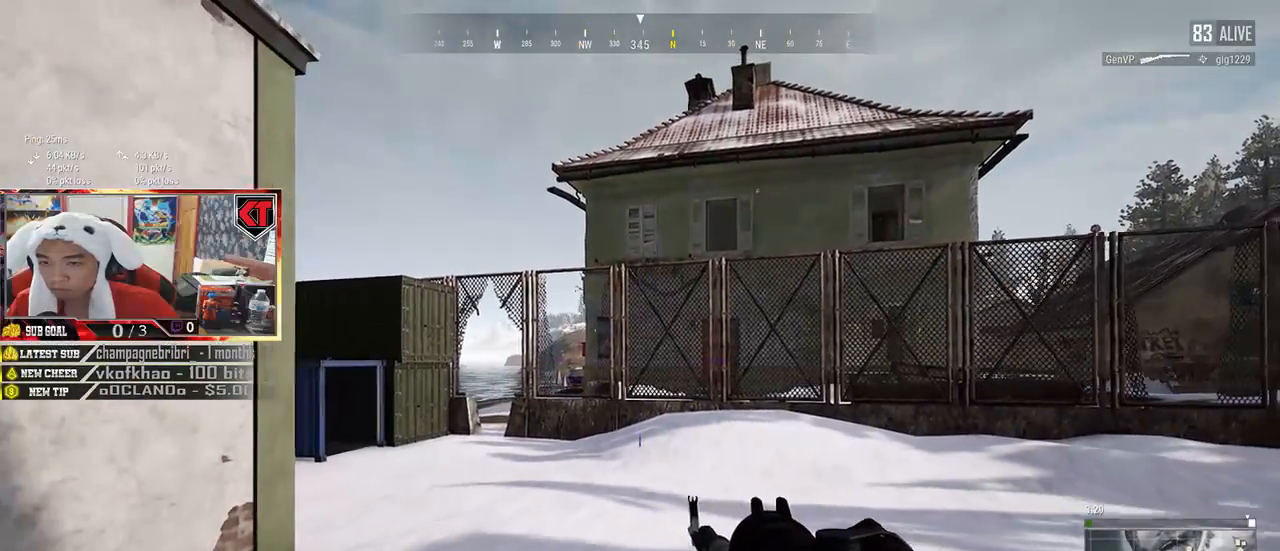
{"keys": ["a"], "mouse": [], "events": [[167, "a", "down"], [300, "s", "up"]]}
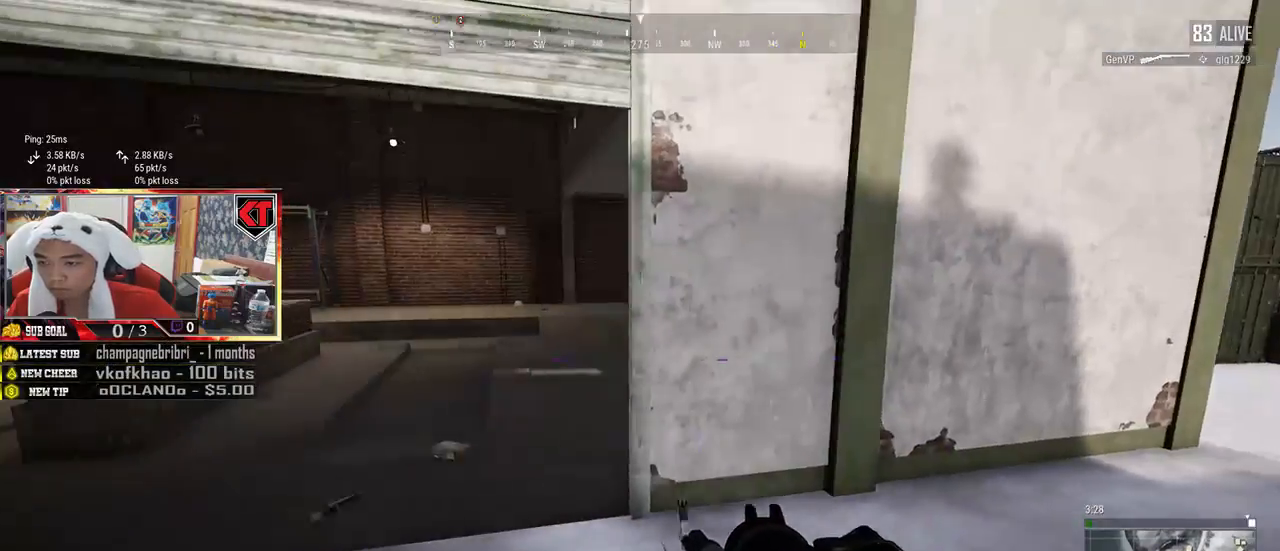
{"keys": ["w"], "mouse": [], "events": [[150, "w", "down"], [334, "a", "up"]]}